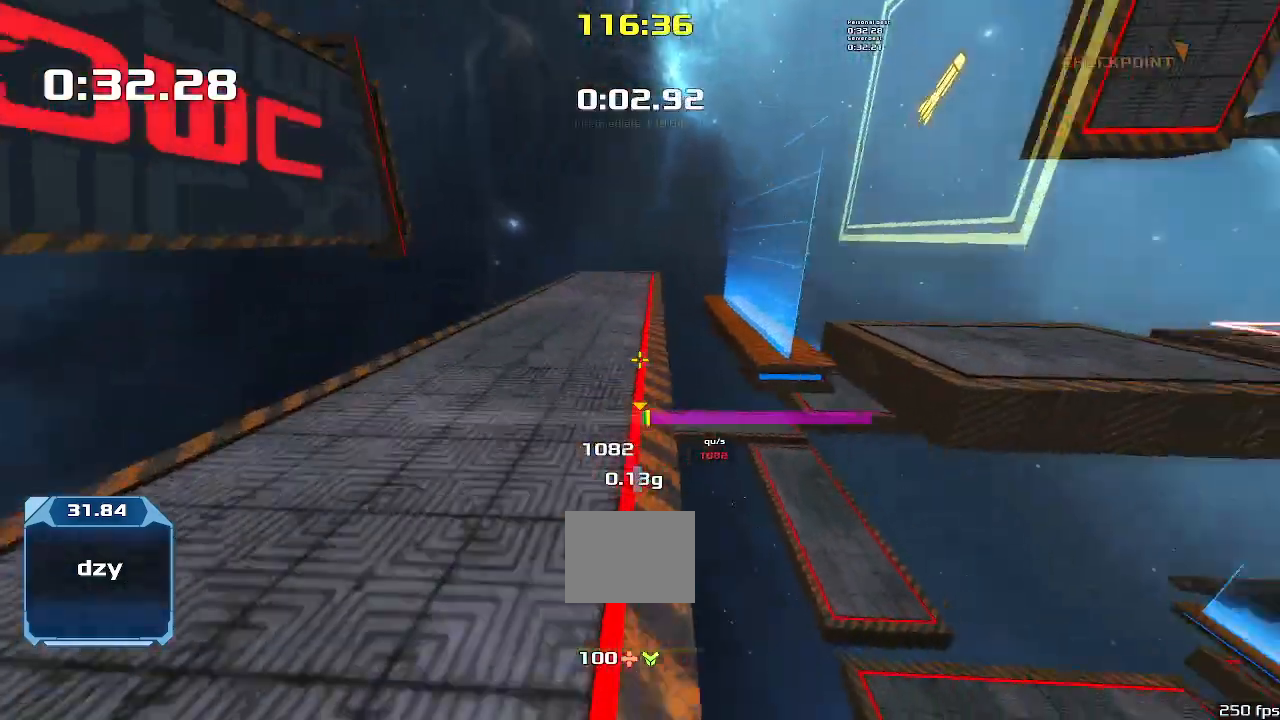
Gameplay with keyboard; each line is a JSON object with the keys held at the frame after it. "events" lists presses ("down") and releases ("up") of "down", "left", "right" and "up" between this image and that frame as [ms after this image, input, new state], when the widget could be followed in between. No other keys are recorded. Mouse input is not recorded. Not read: other_keys.
{"keys": ["right"]}
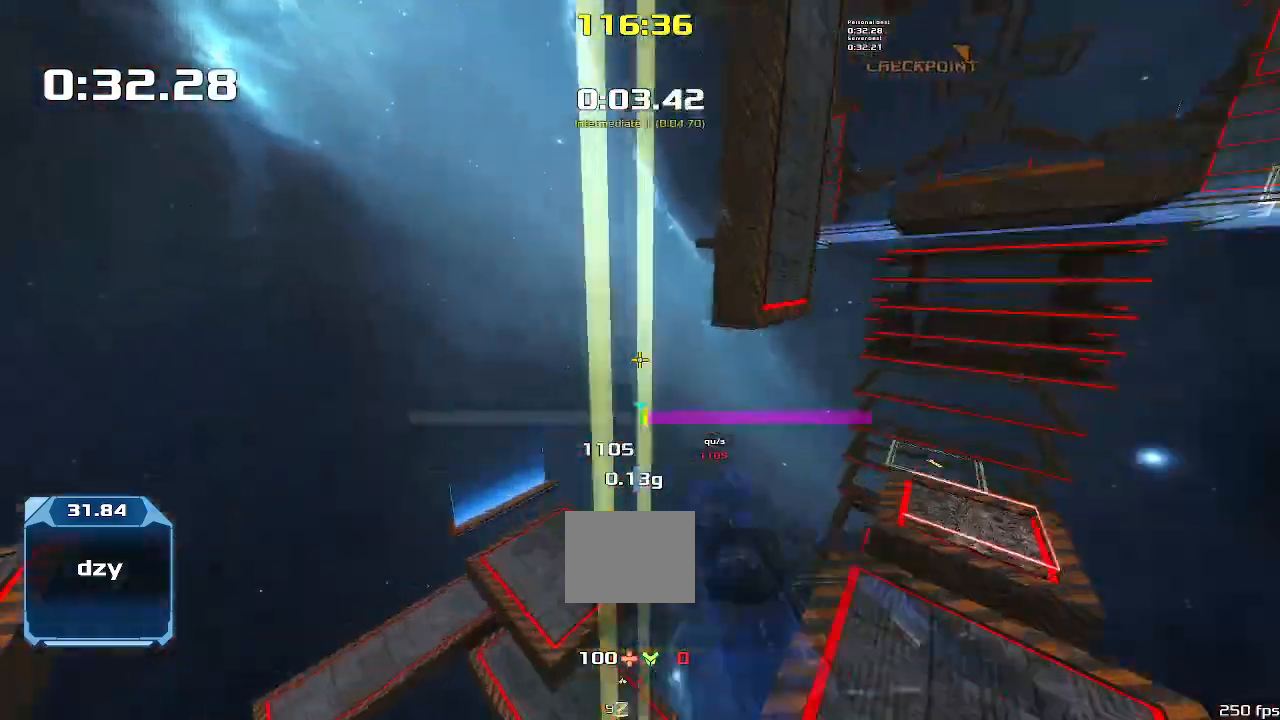
{"keys": ["right"]}
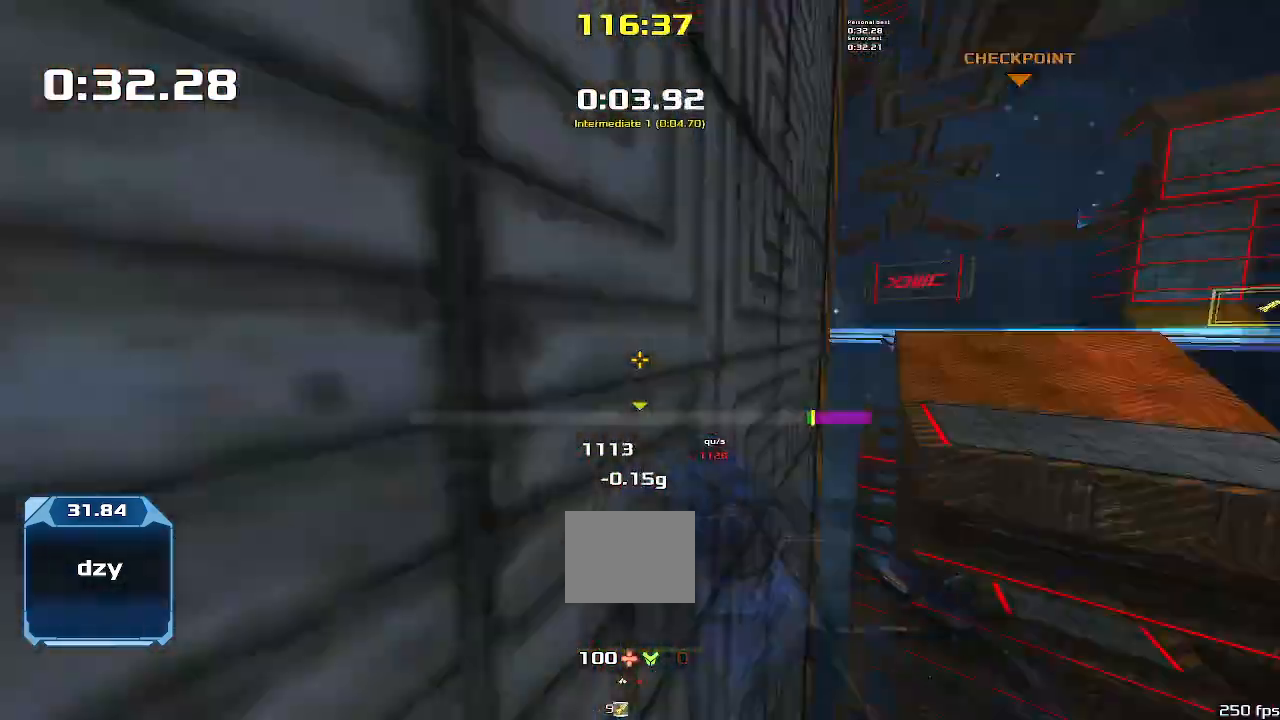
{"keys": ["right"]}
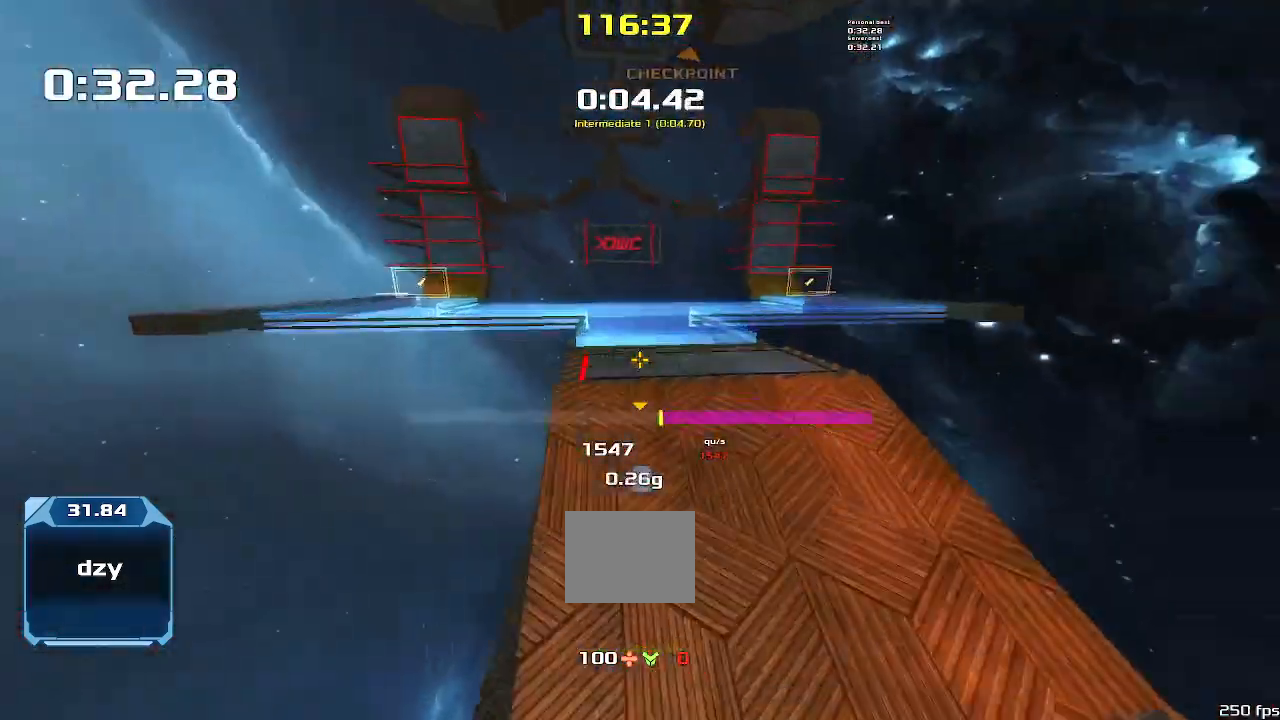
{"keys": ["left"], "events": [[166, "right", "up"], [200, "left", "down"]]}
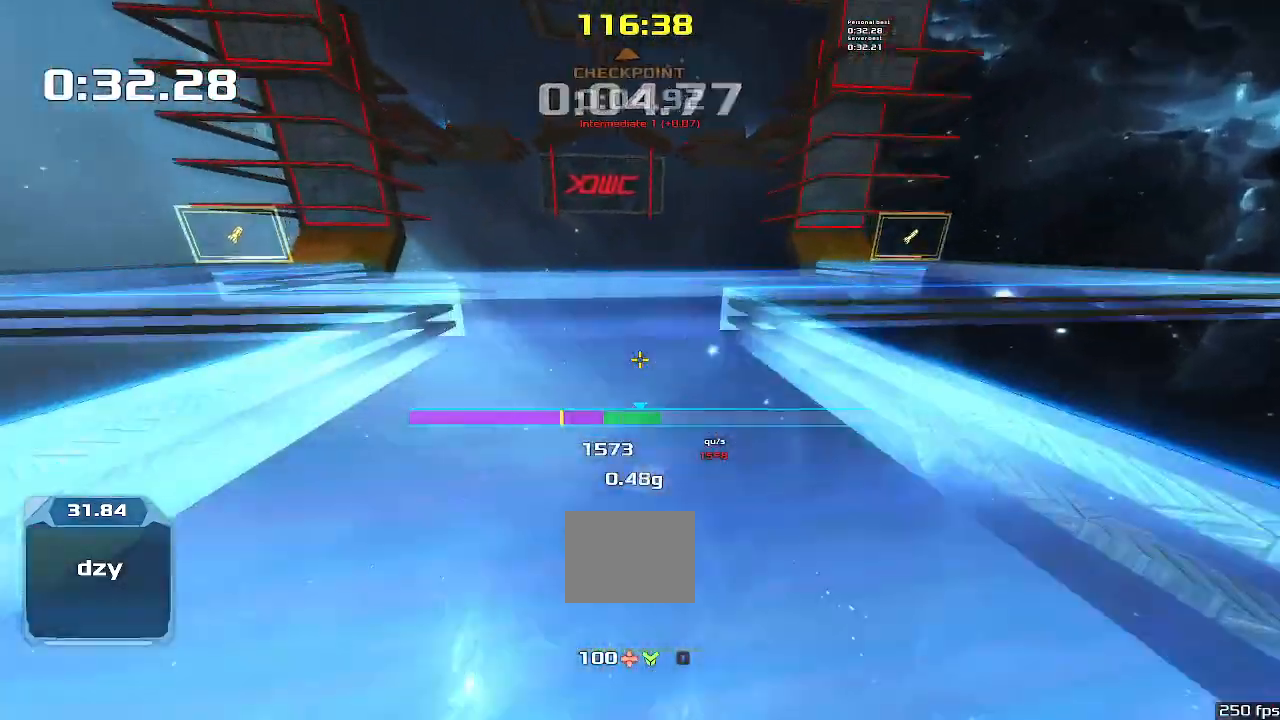
{"keys": ["left"], "events": []}
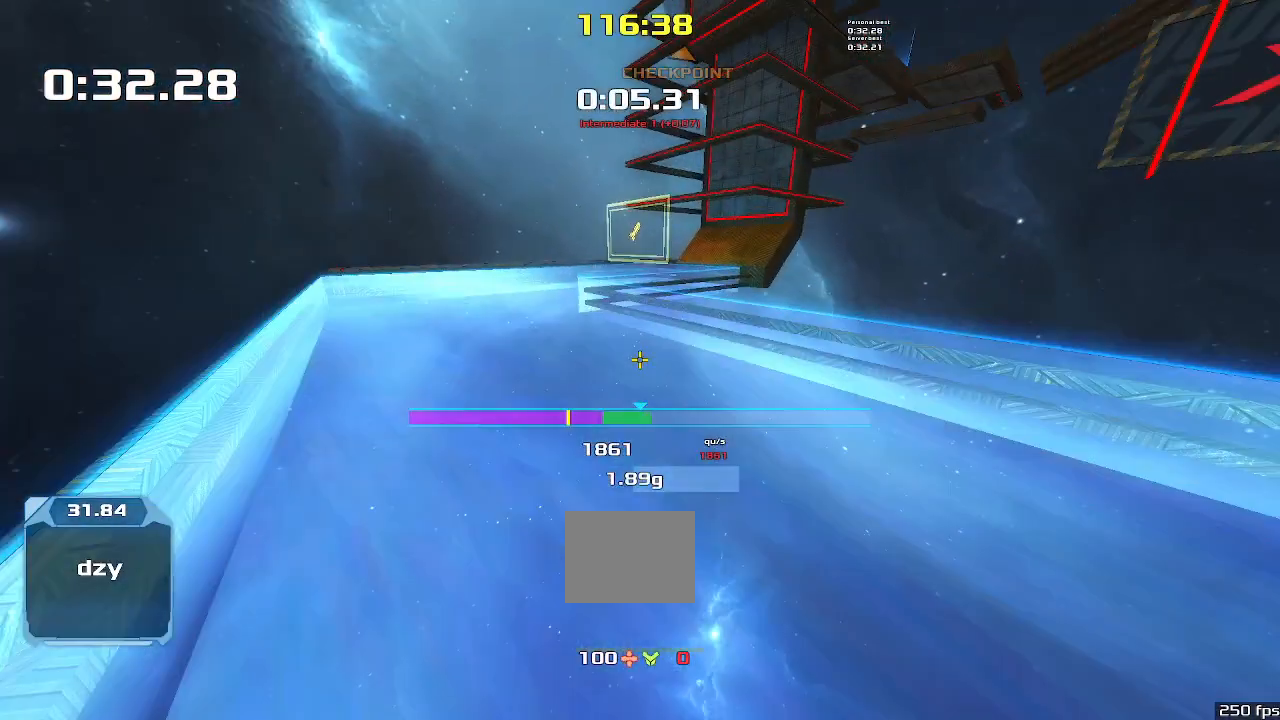
{"keys": ["left"], "events": []}
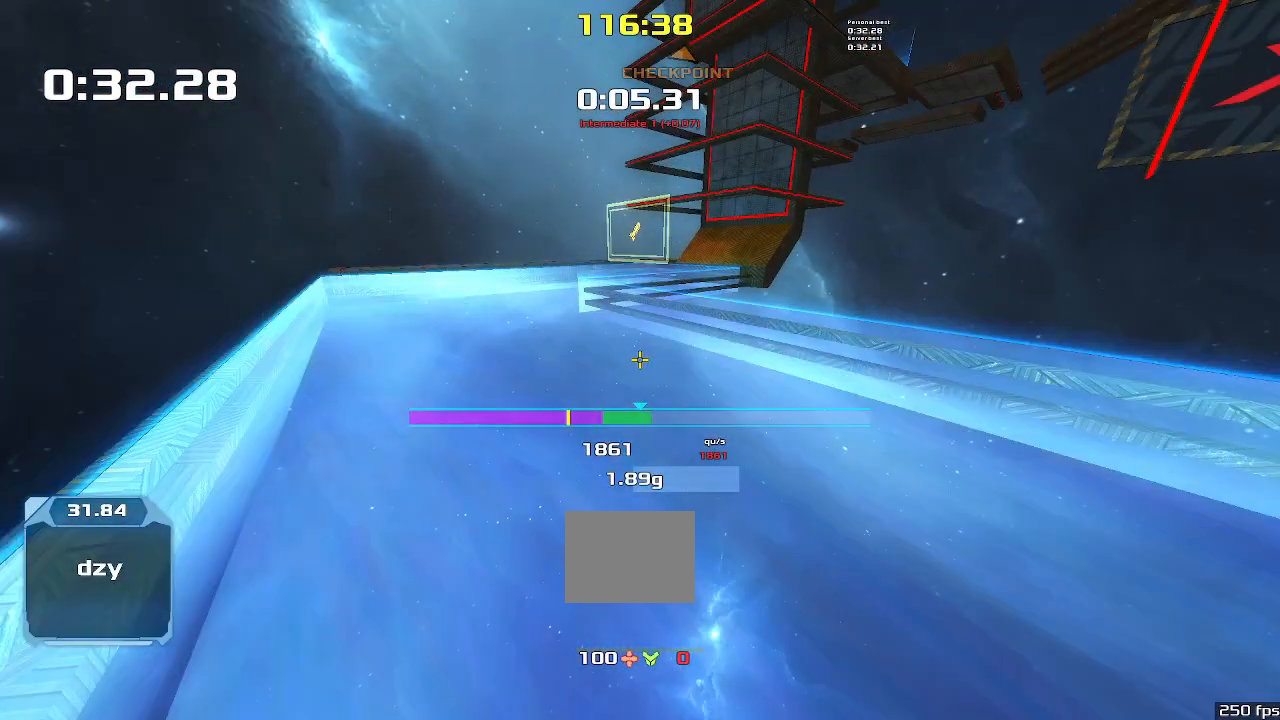
{"keys": ["left"], "events": []}
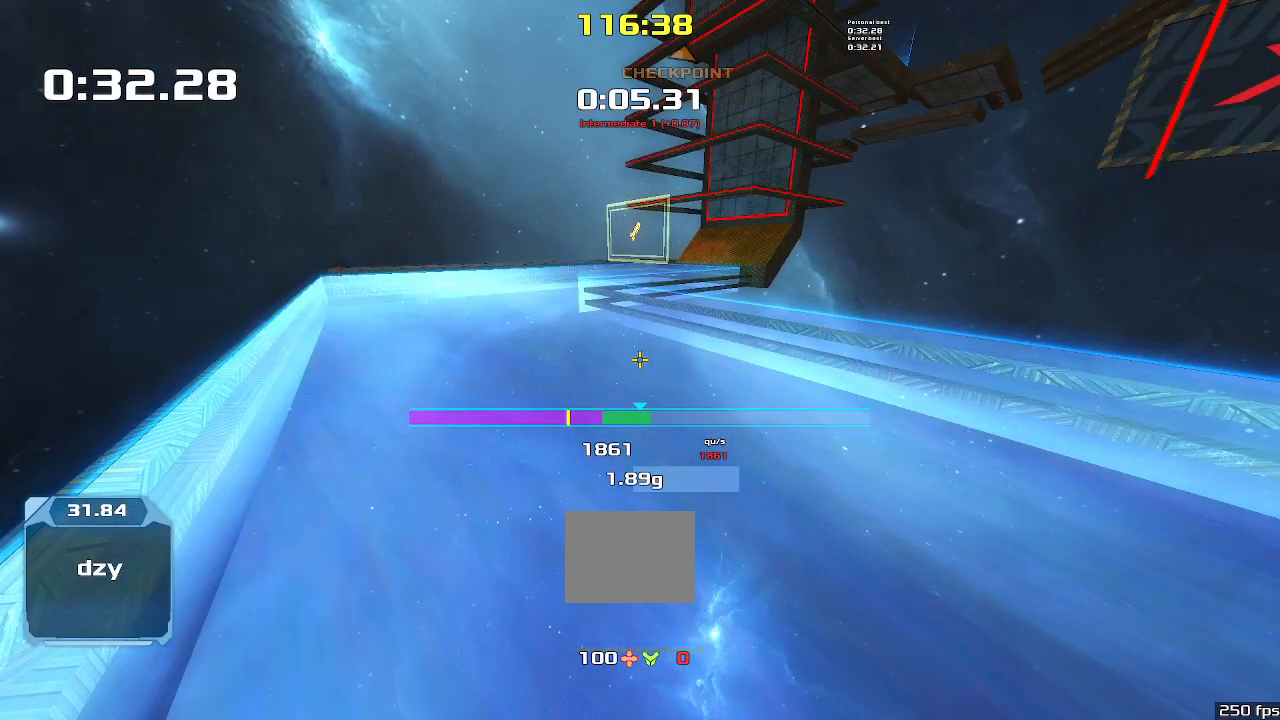
{"keys": ["left"], "events": []}
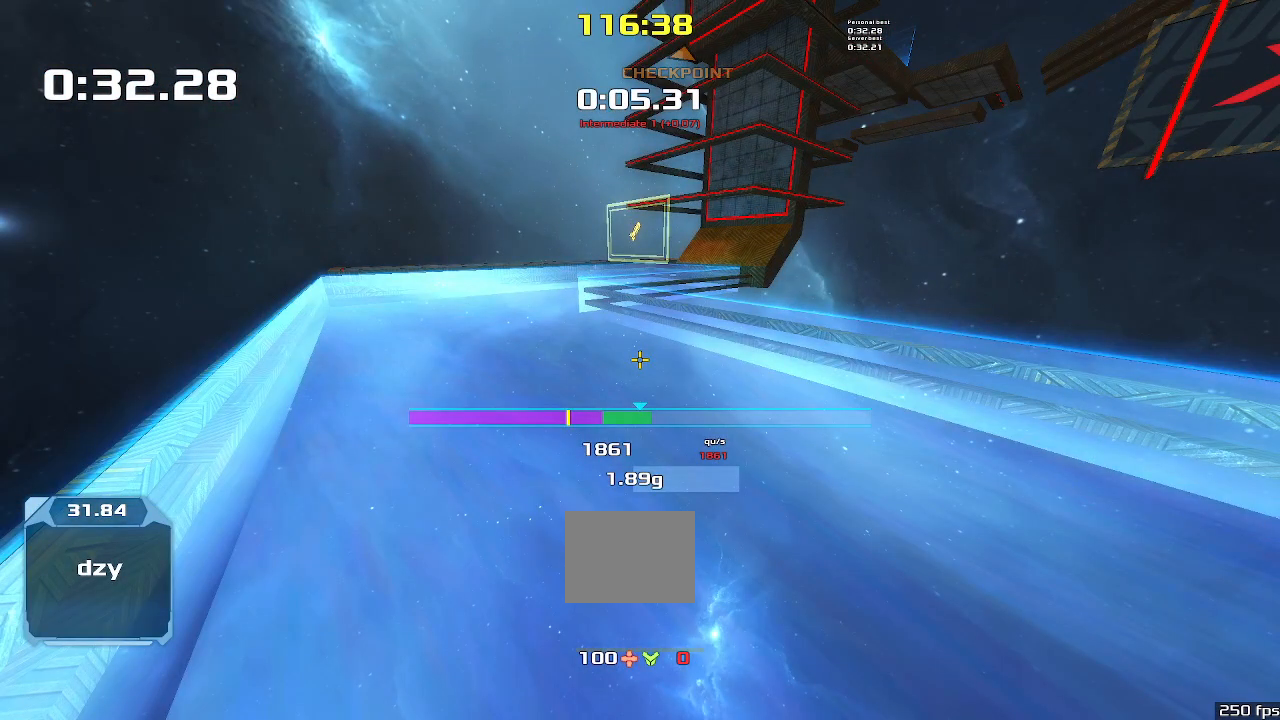
{"keys": ["left"], "events": []}